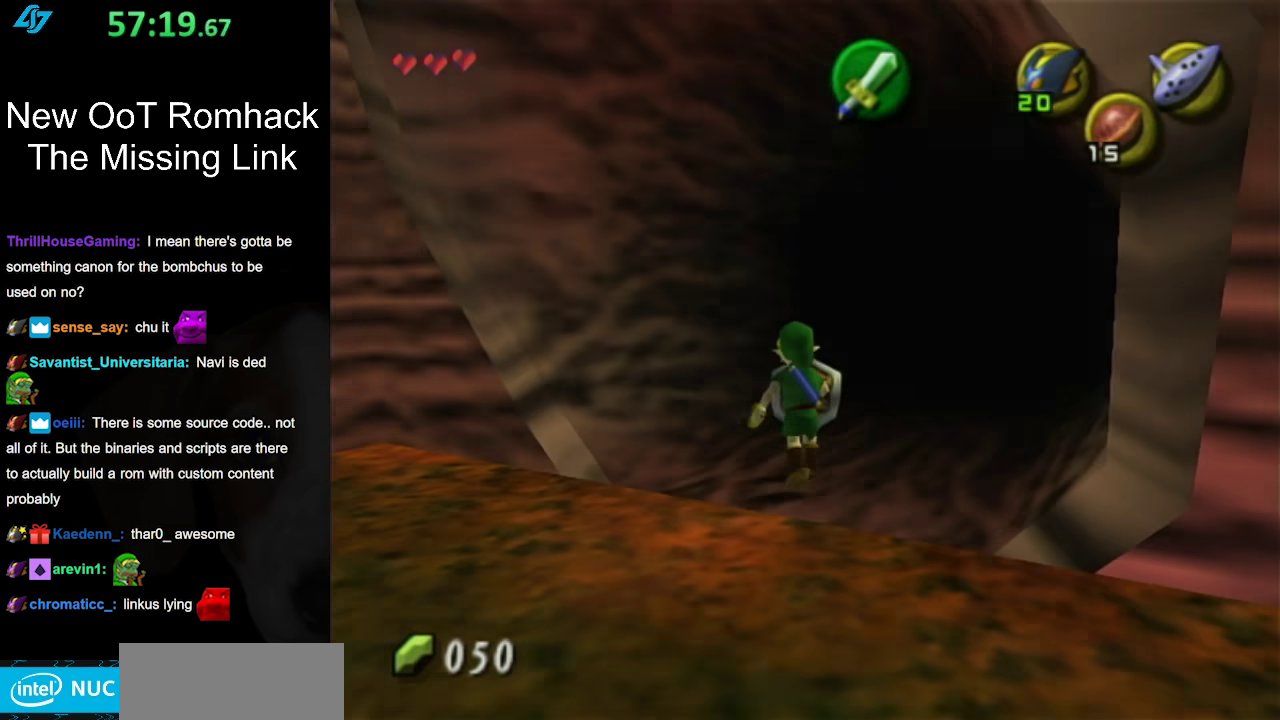
Gameplay with a controller (Nintendo layout); each line is a JSON object with the inputs held at the frame after it. "events" lists button and stick changes between this image and that frame as [ms after this image, input, new state], when the widget could be followed in between. Not read: L3 R3.
{"buttons": [], "left_stick": "up", "right_stick": "center", "events": []}
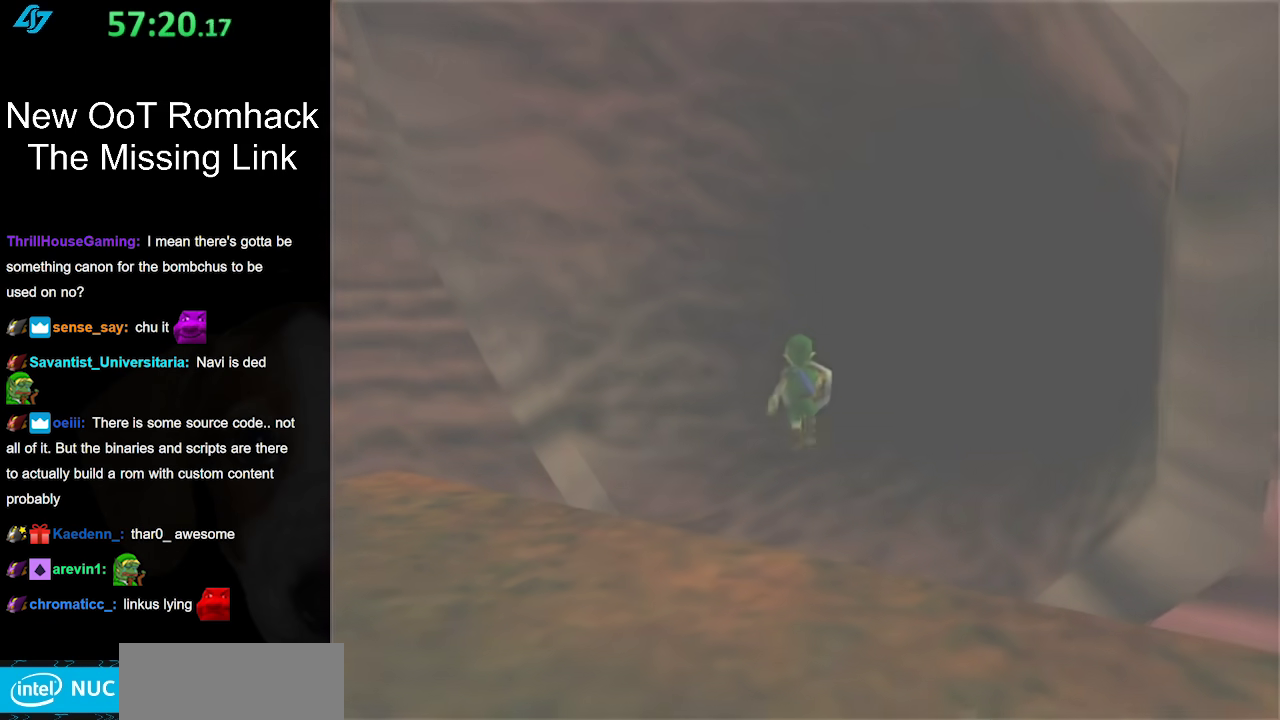
{"buttons": [], "left_stick": "center", "right_stick": "center", "events": [[367, "left_stick", "center"]]}
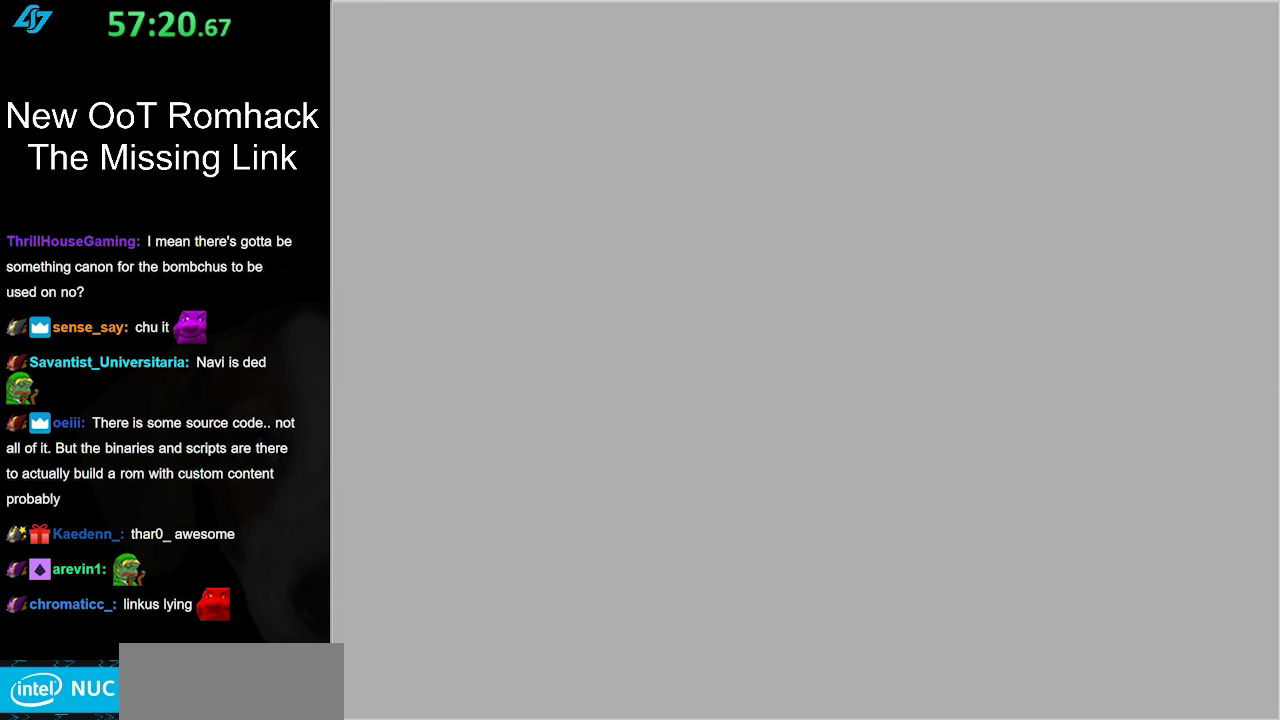
{"buttons": [], "left_stick": "center", "right_stick": "center", "events": []}
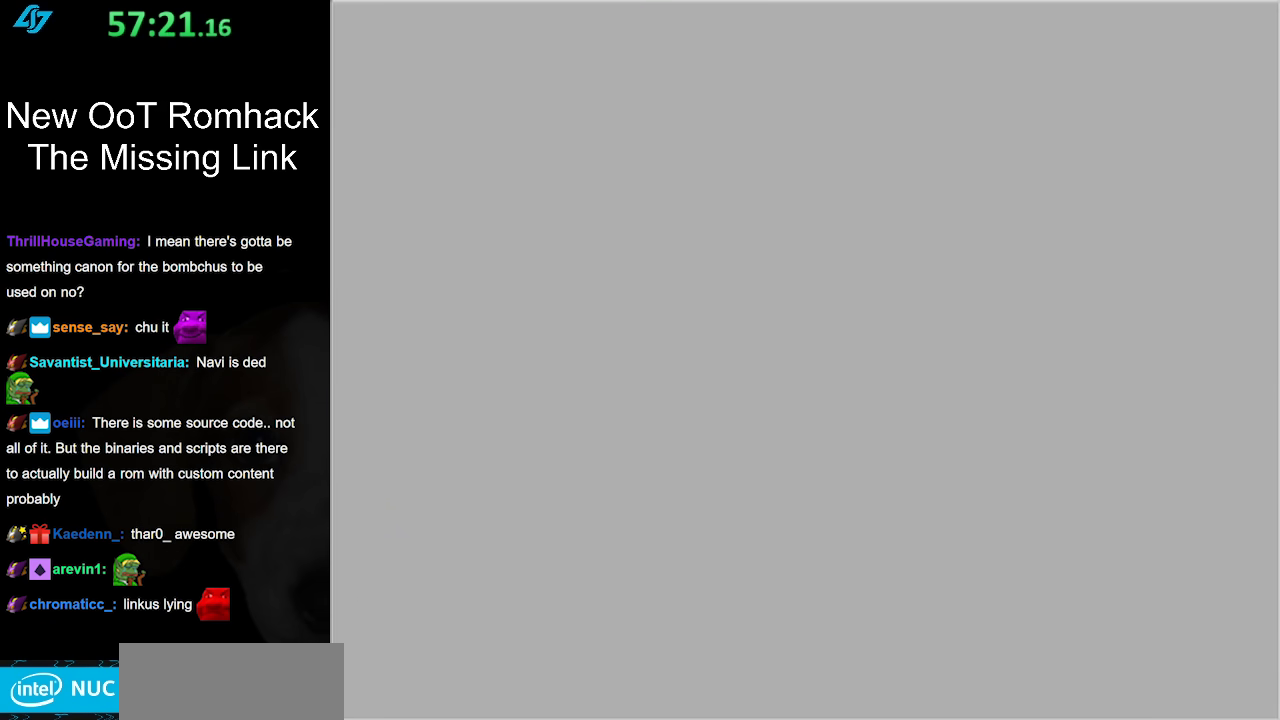
{"buttons": [], "left_stick": "center", "right_stick": "center", "events": []}
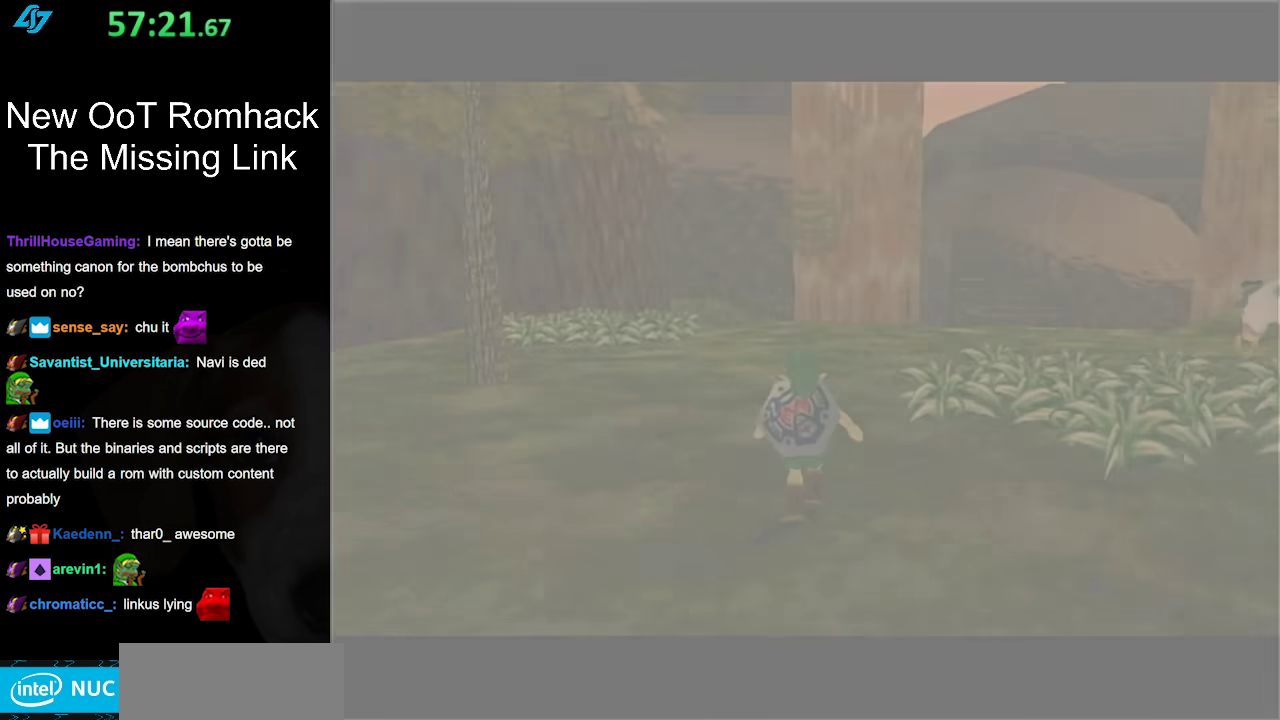
{"buttons": [], "left_stick": "center", "right_stick": "center", "events": []}
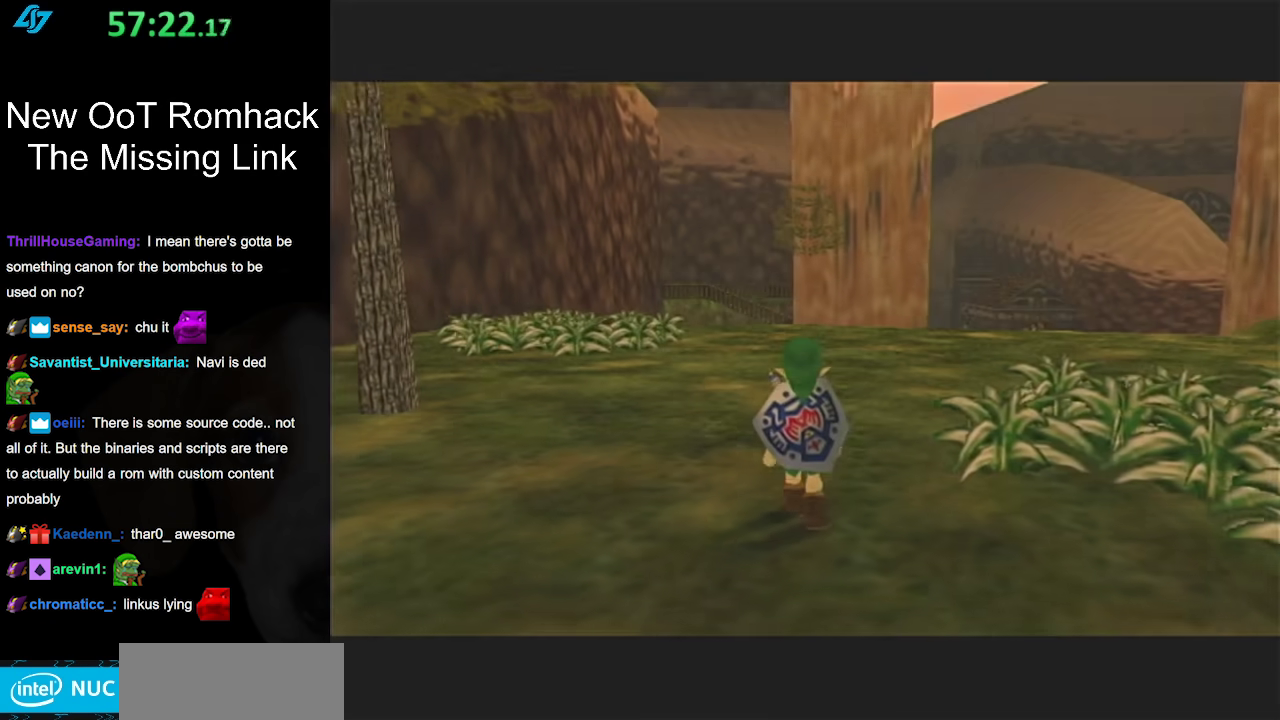
{"buttons": [], "left_stick": "center", "right_stick": "center", "events": []}
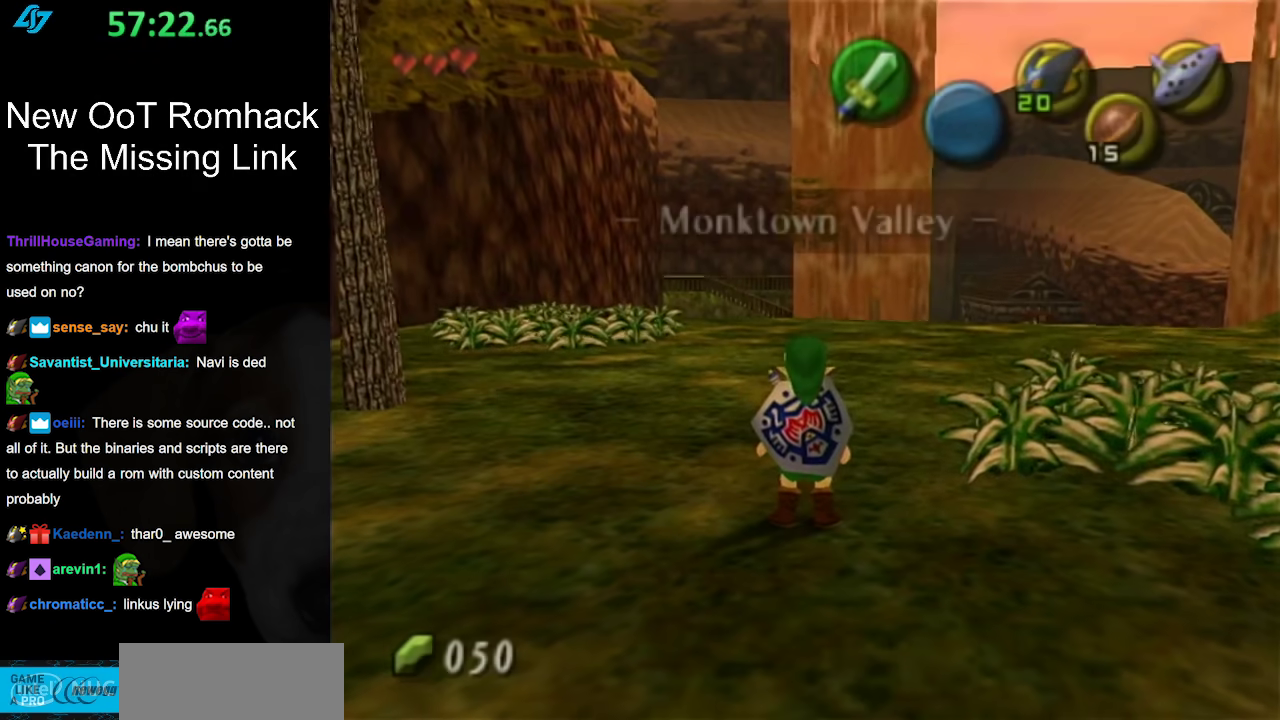
{"buttons": [], "left_stick": "center", "right_stick": "center", "events": []}
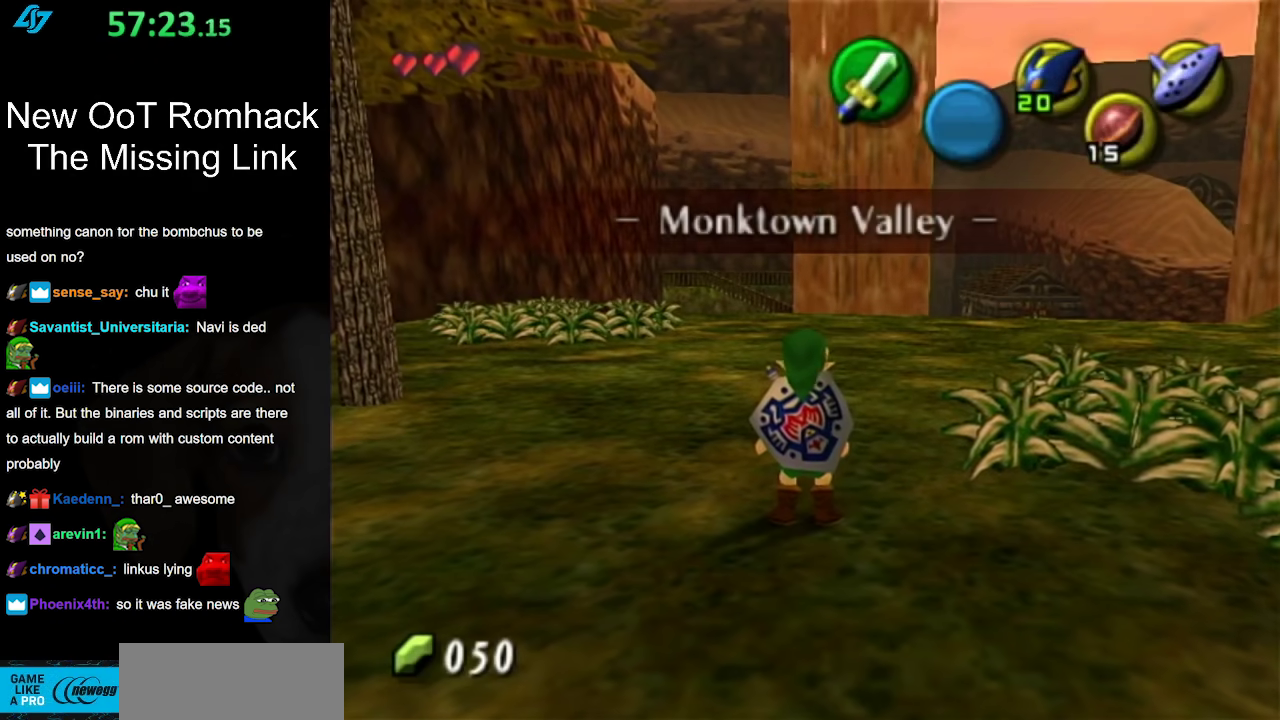
{"buttons": [], "left_stick": "center", "right_stick": "center", "events": []}
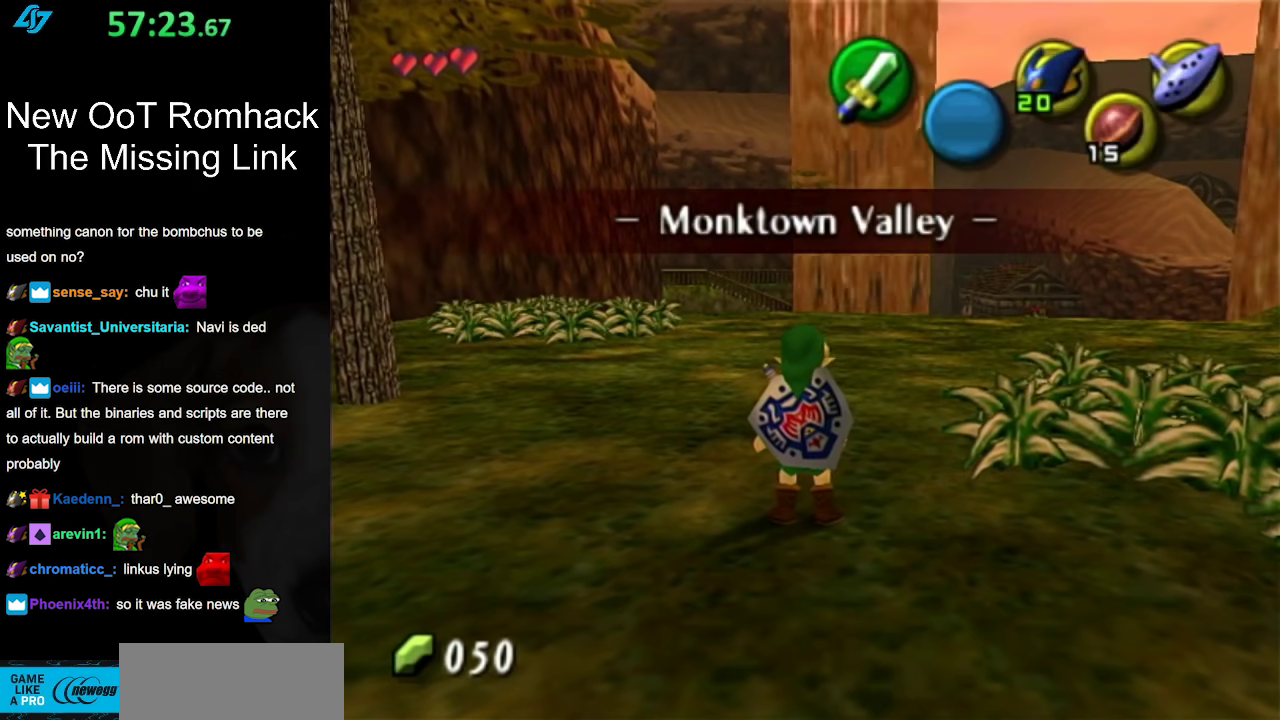
{"buttons": ["L1"], "left_stick": "center", "right_stick": "center", "events": [[200, "left_stick", "left"], [300, "left_stick", "center"], [433, "L1", "down"]]}
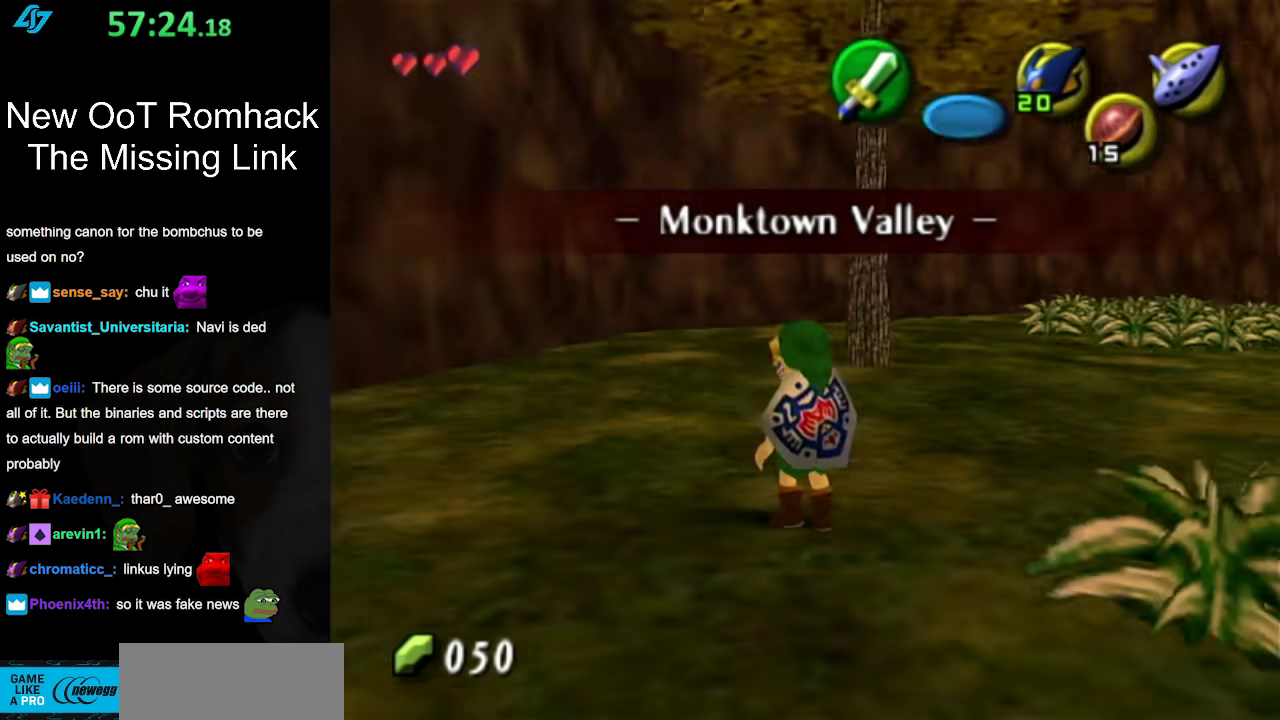
{"buttons": [], "left_stick": "center", "right_stick": "center", "events": [[150, "L1", "up"]]}
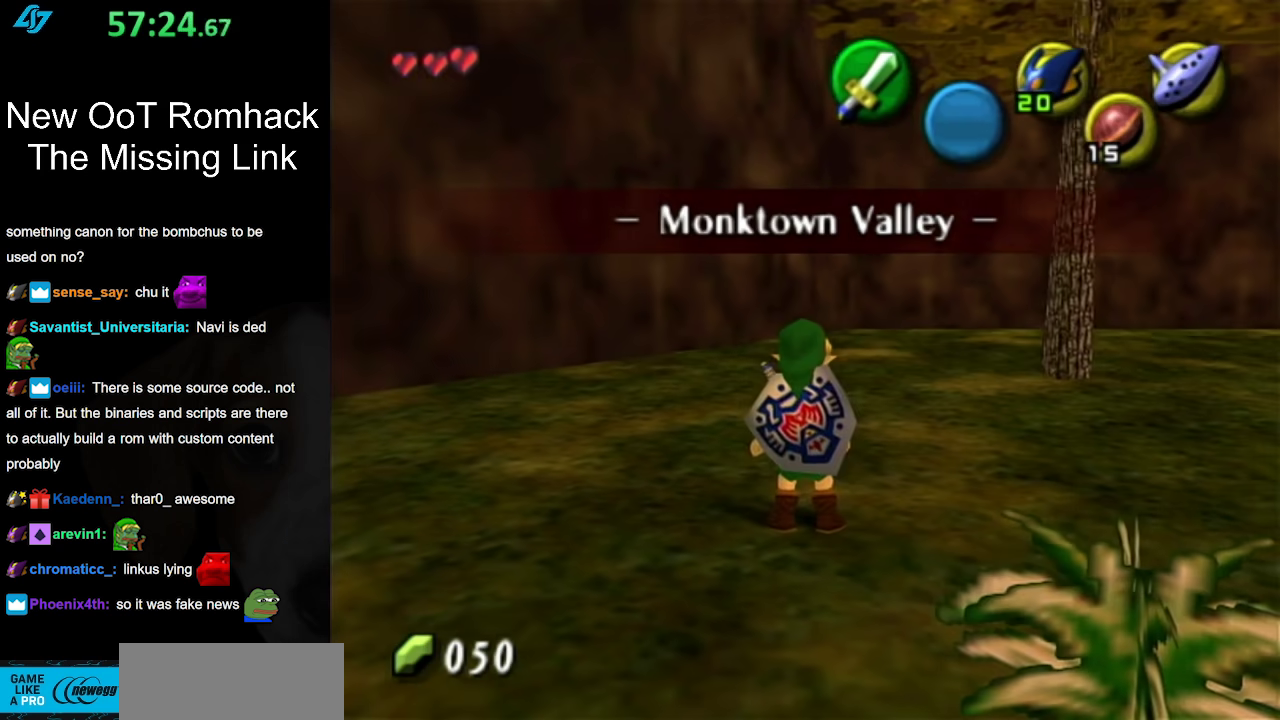
{"buttons": ["L1"], "left_stick": "center", "right_stick": "center", "events": [[267, "left_stick", "left"], [367, "left_stick", "center"], [417, "L1", "down"]]}
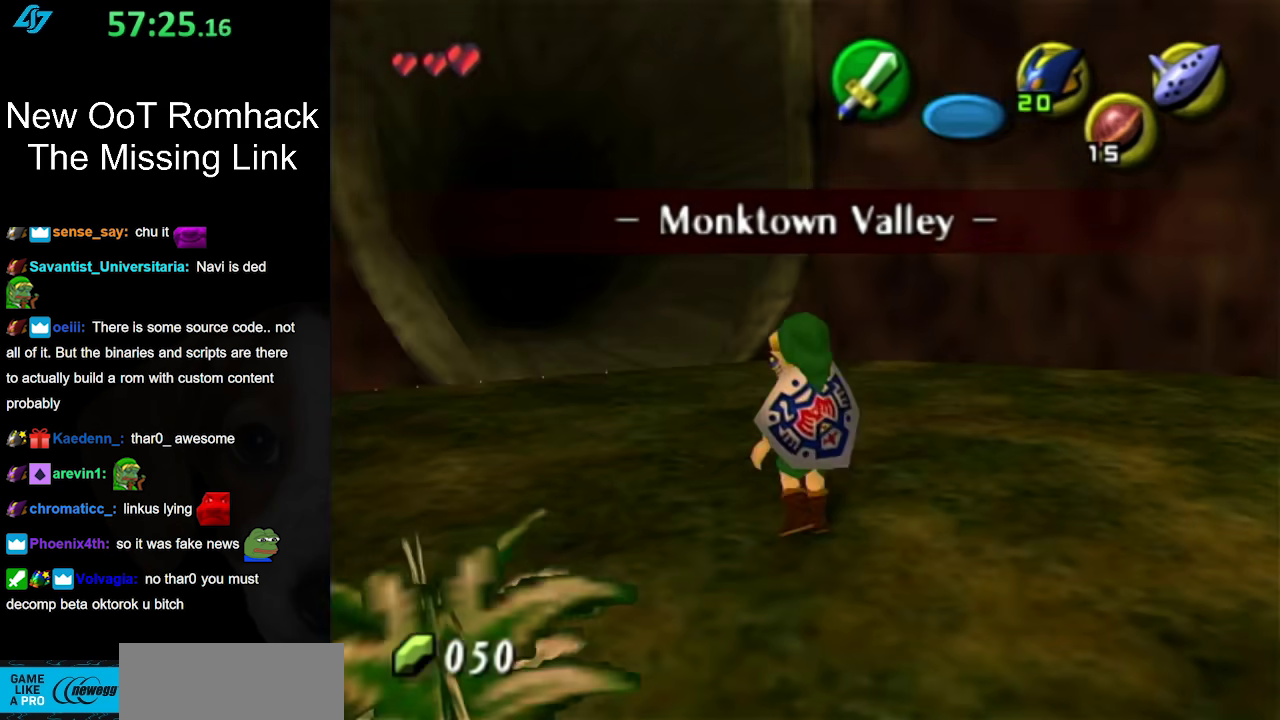
{"buttons": [], "left_stick": "center", "right_stick": "center", "events": [[133, "L1", "up"]]}
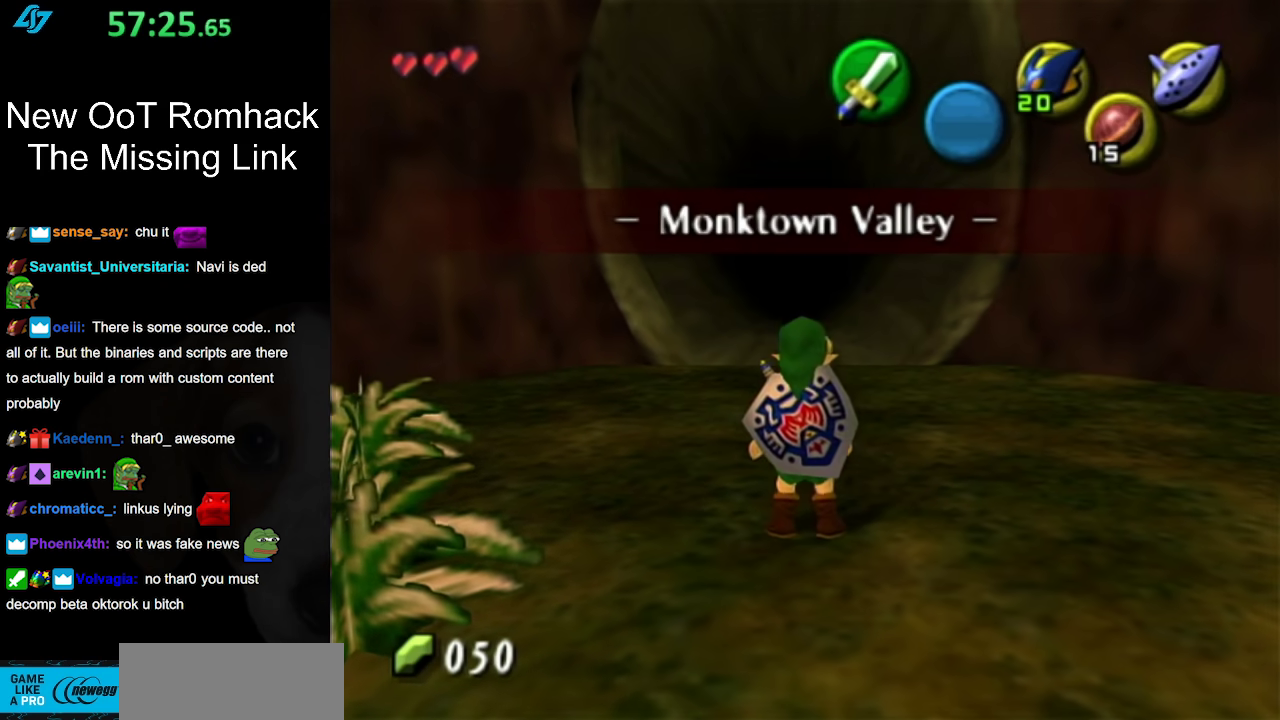
{"buttons": ["L1"], "left_stick": "center", "right_stick": "center", "events": [[200, "left_stick", "left"], [300, "left_stick", "center"], [383, "L1", "down"]]}
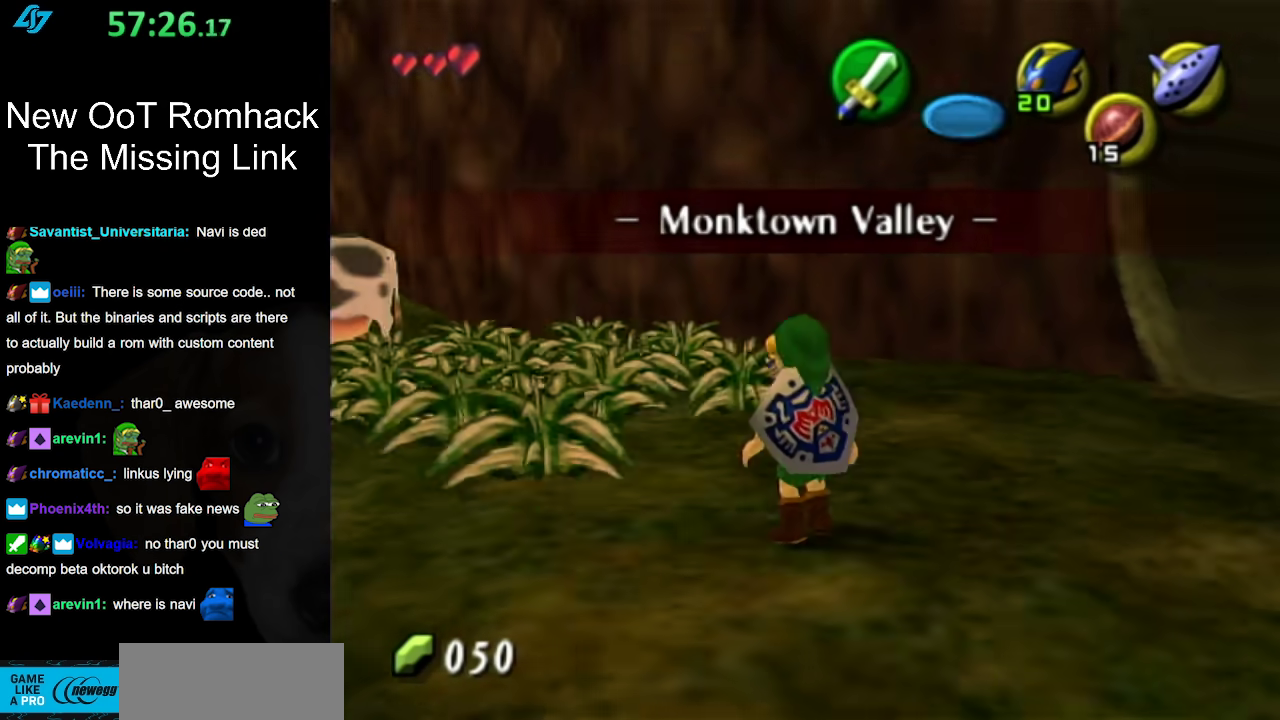
{"buttons": [], "left_stick": "left", "right_stick": "center", "events": [[117, "L1", "up"], [400, "left_stick", "left"]]}
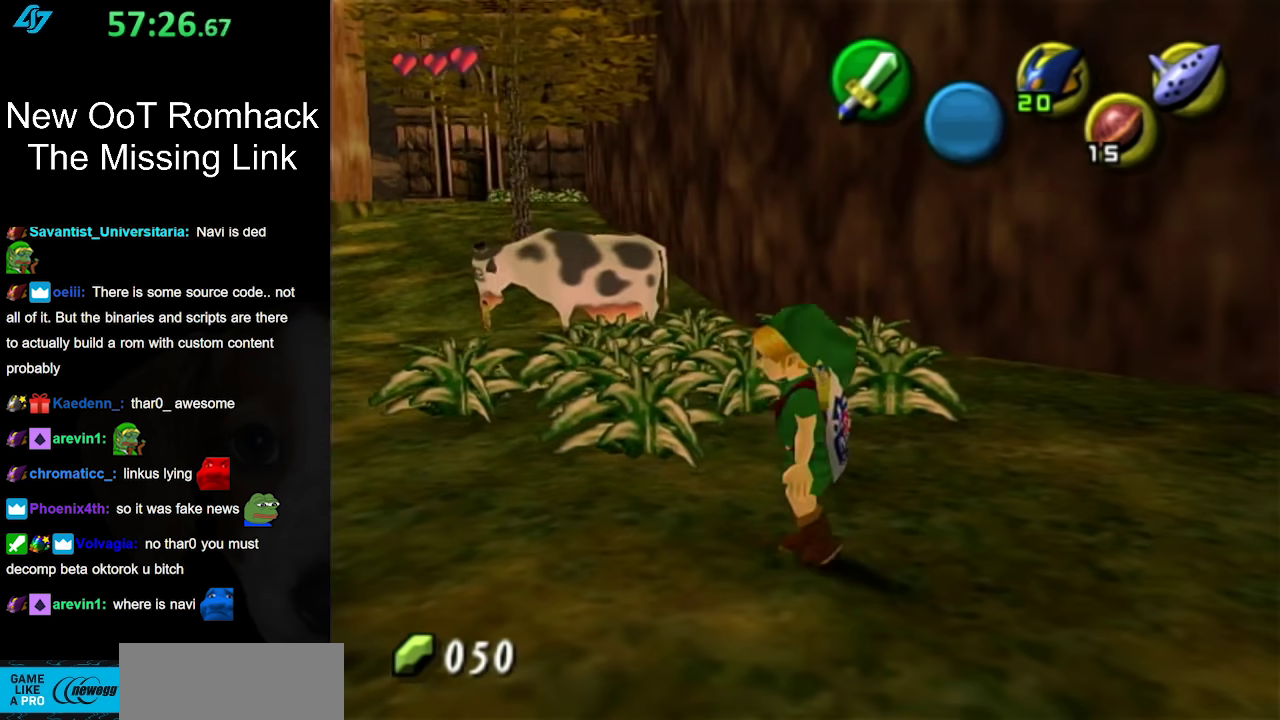
{"buttons": [], "left_stick": "up-left", "right_stick": "center", "events": [[300, "left_stick", "up-left"]]}
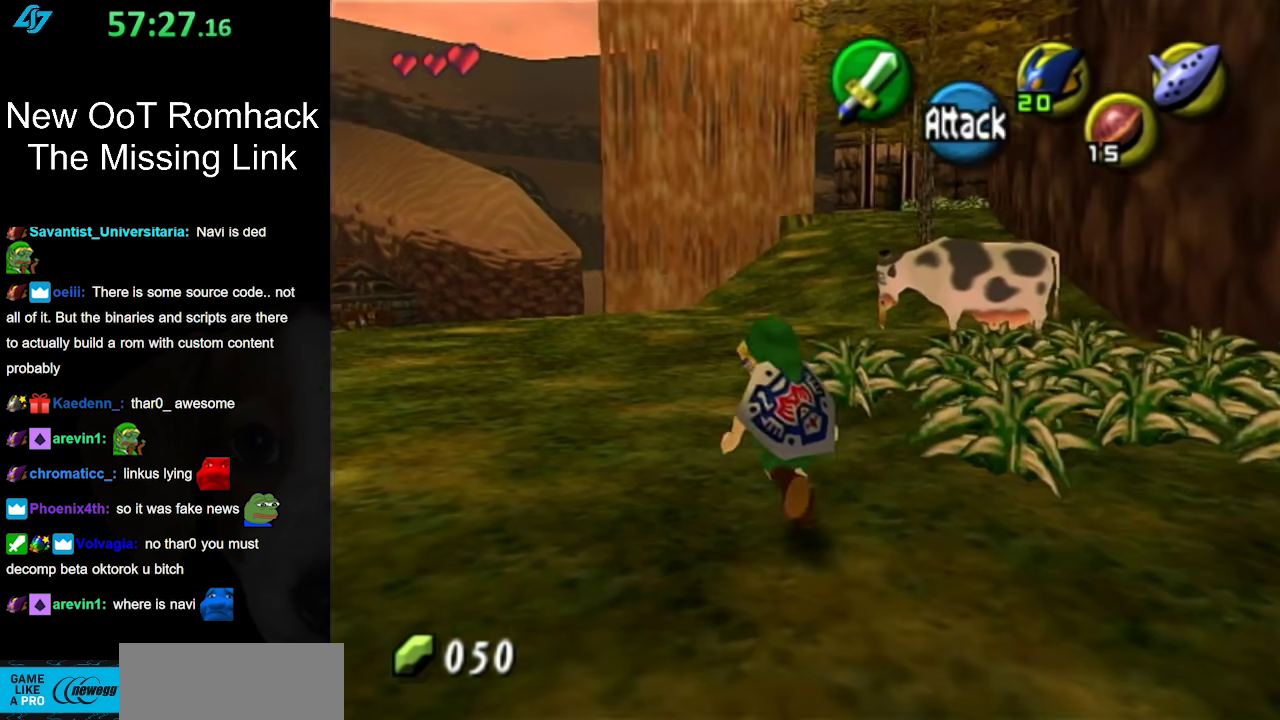
{"buttons": [], "left_stick": "up", "right_stick": "center", "events": [[150, "left_stick", "up"]]}
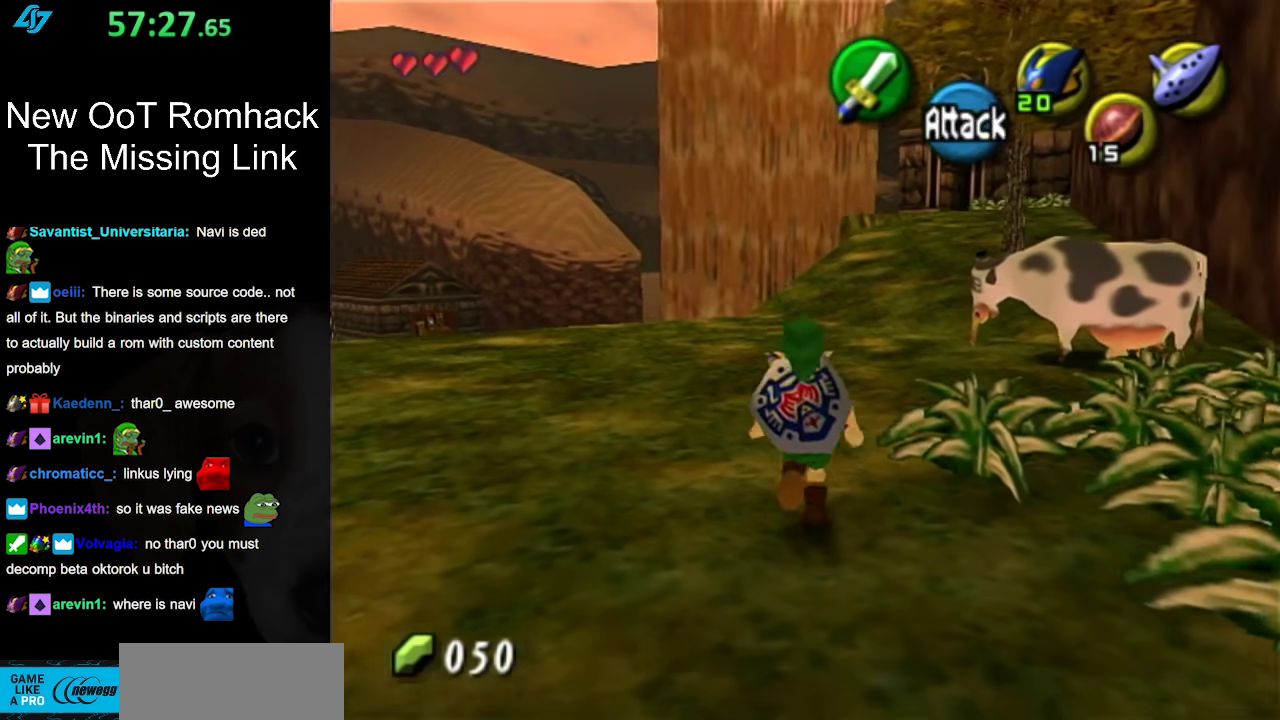
{"buttons": [], "left_stick": "up-left", "right_stick": "center", "events": [[133, "left_stick", "up-left"]]}
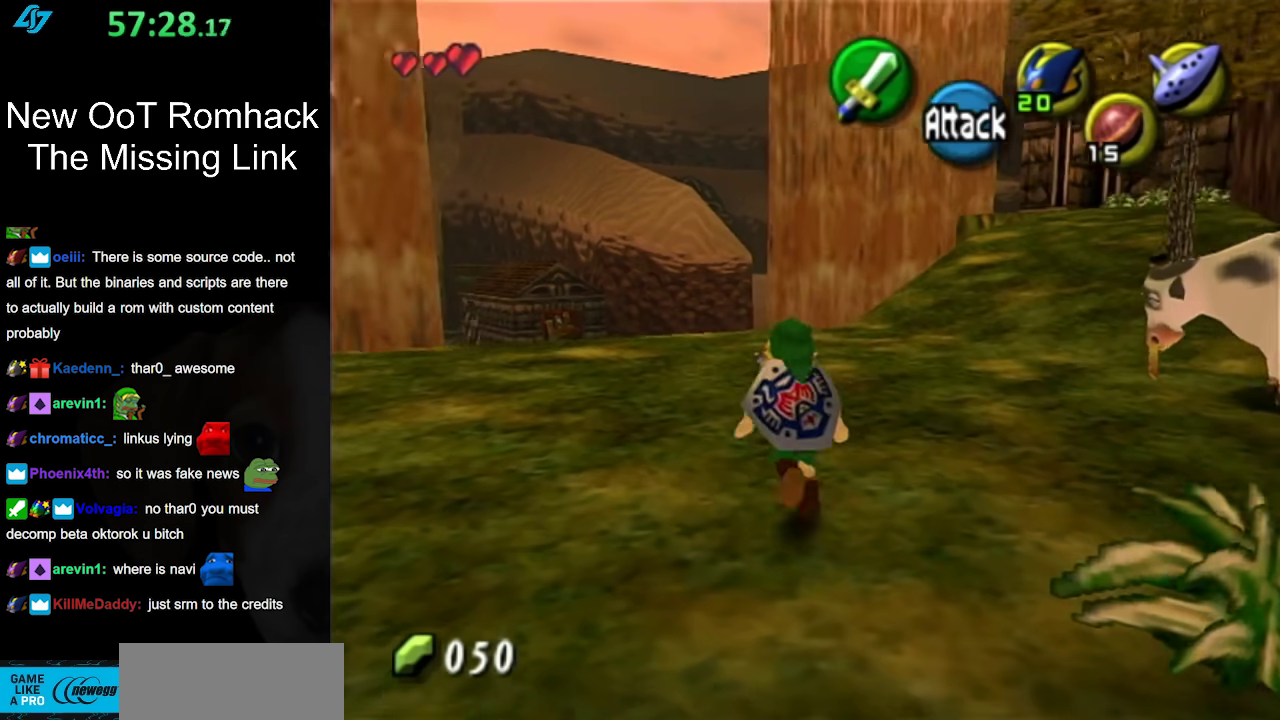
{"buttons": [], "left_stick": "up", "right_stick": "center", "events": [[17, "A", "down"], [17, "left_stick", "up"], [167, "A", "up"]]}
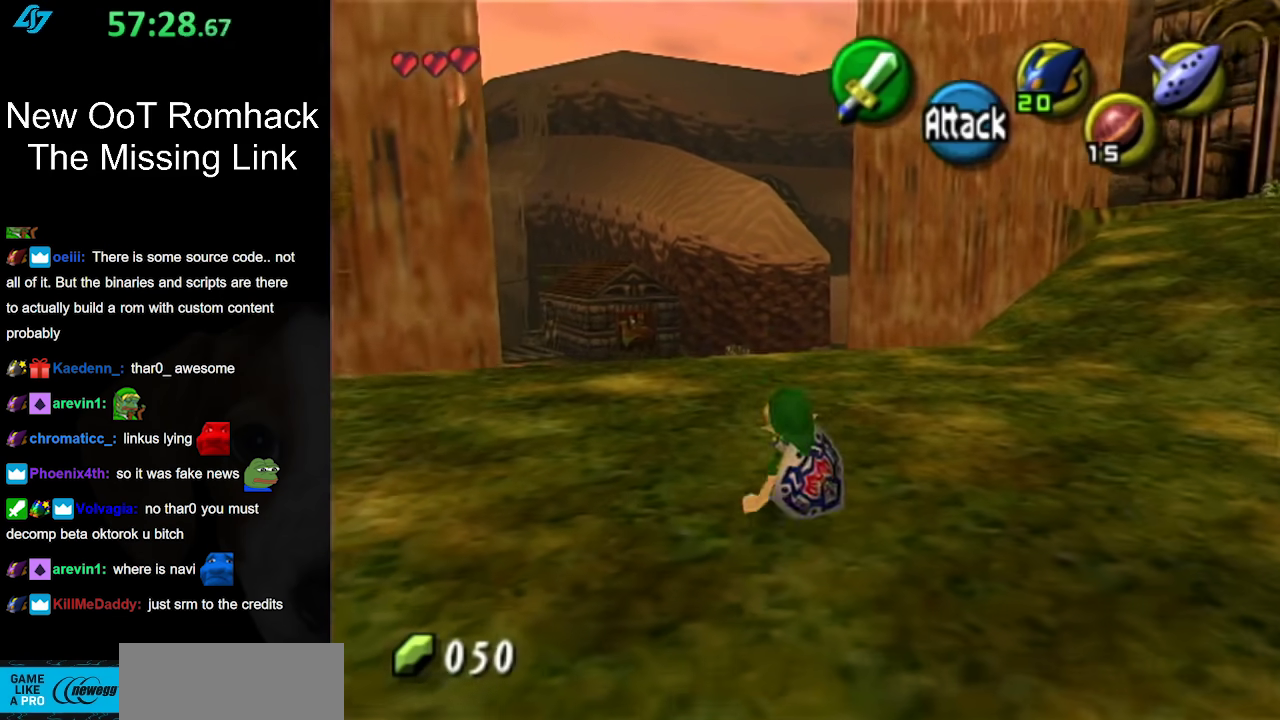
{"buttons": [], "left_stick": "up", "right_stick": "center", "events": []}
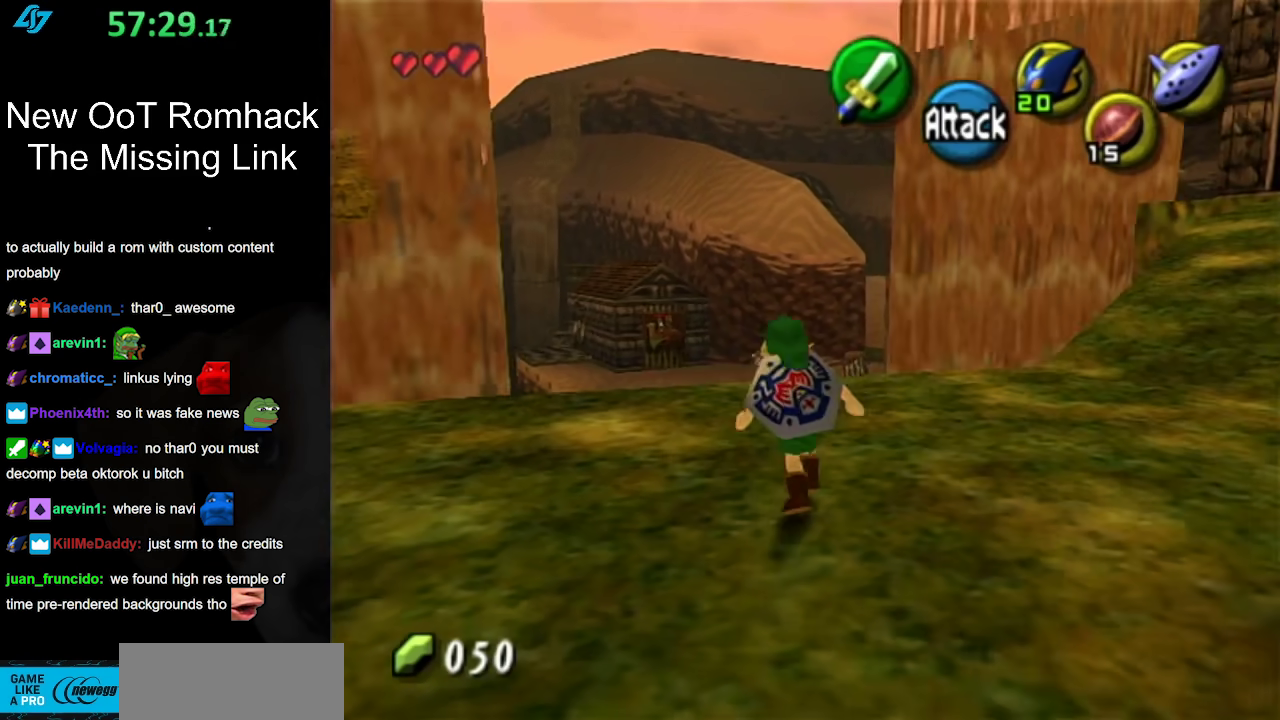
{"buttons": ["L1"], "left_stick": "center", "right_stick": "center", "events": [[17, "left_stick", "up-left"], [300, "L1", "down"], [333, "left_stick", "center"]]}
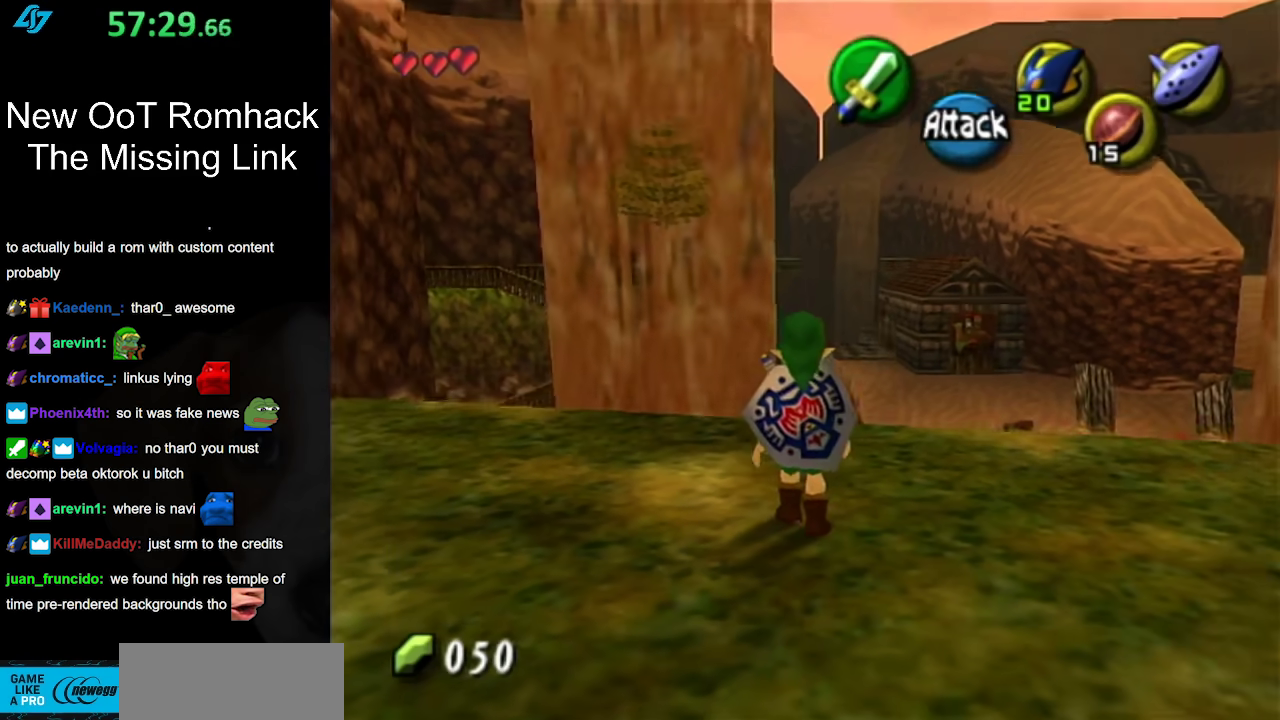
{"buttons": [], "left_stick": "center", "right_stick": "center", "events": [[450, "L1", "up"]]}
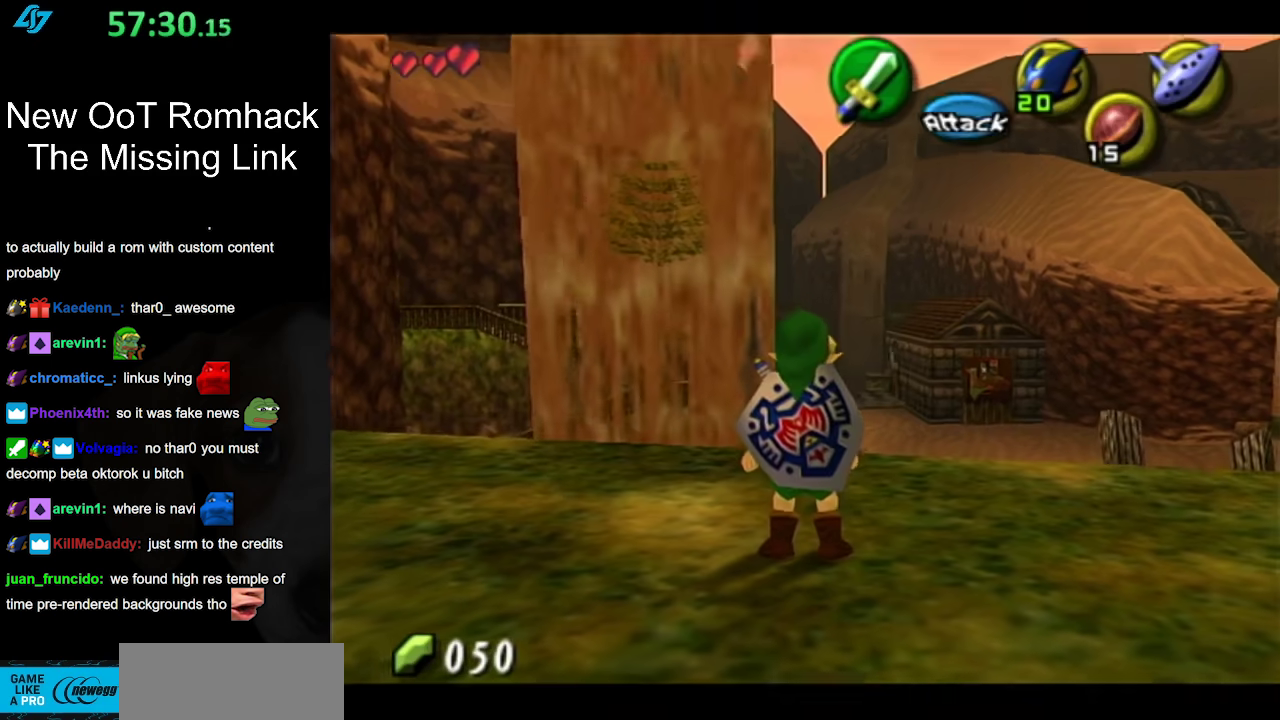
{"buttons": [], "left_stick": "up", "right_stick": "center", "events": [[367, "left_stick", "up"]]}
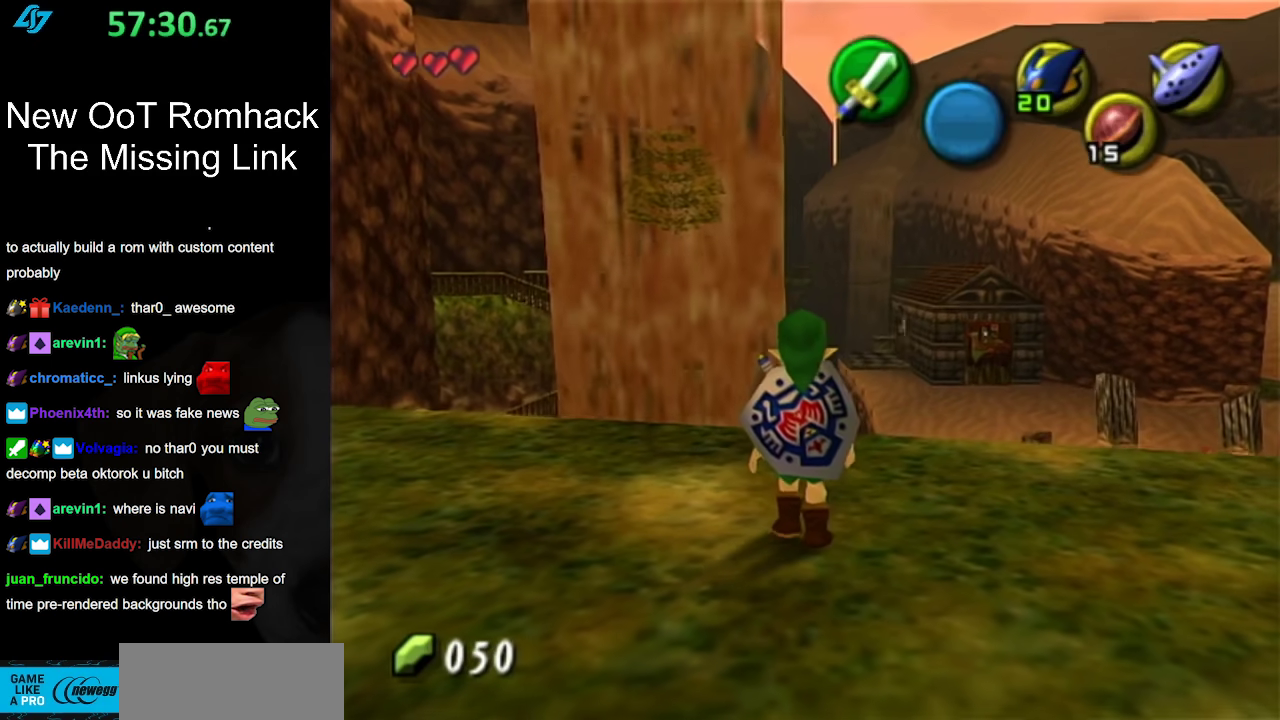
{"buttons": [], "left_stick": "center", "right_stick": "center", "events": [[83, "left_stick", "down"], [167, "left_stick", "up"], [250, "left_stick", "center"]]}
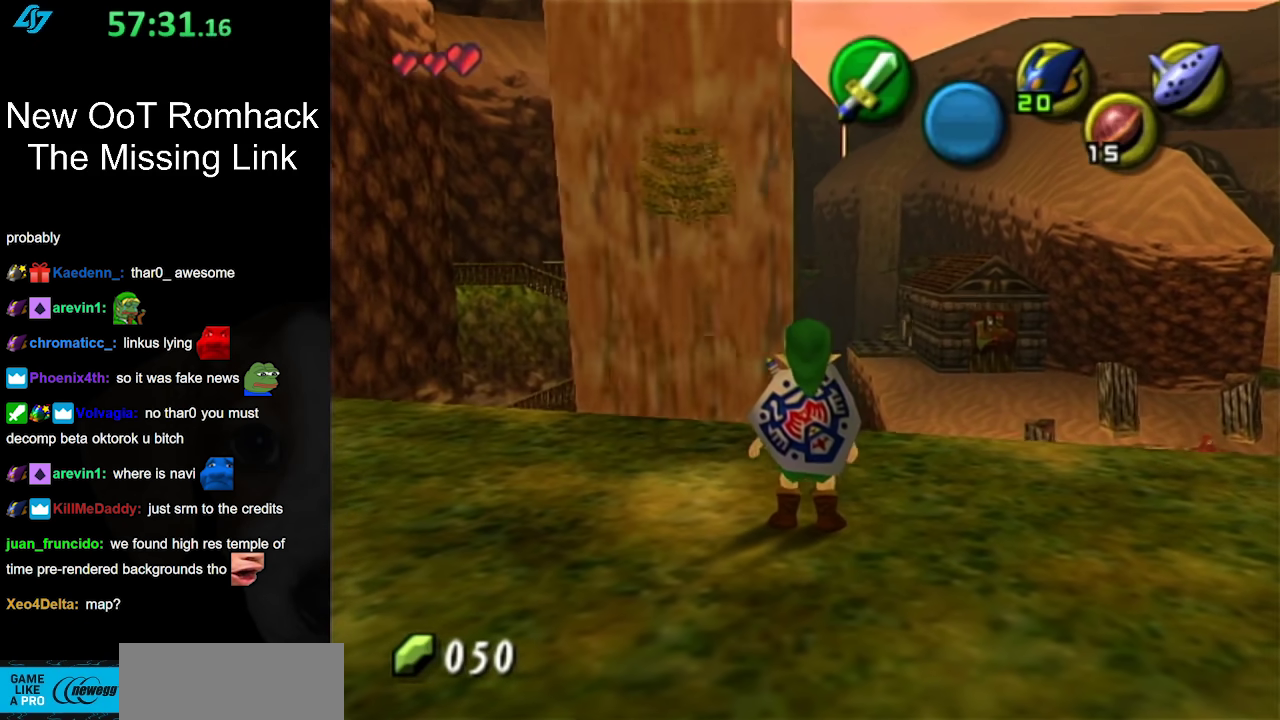
{"buttons": [], "left_stick": "left", "right_stick": "center", "events": [[317, "left_stick", "left"]]}
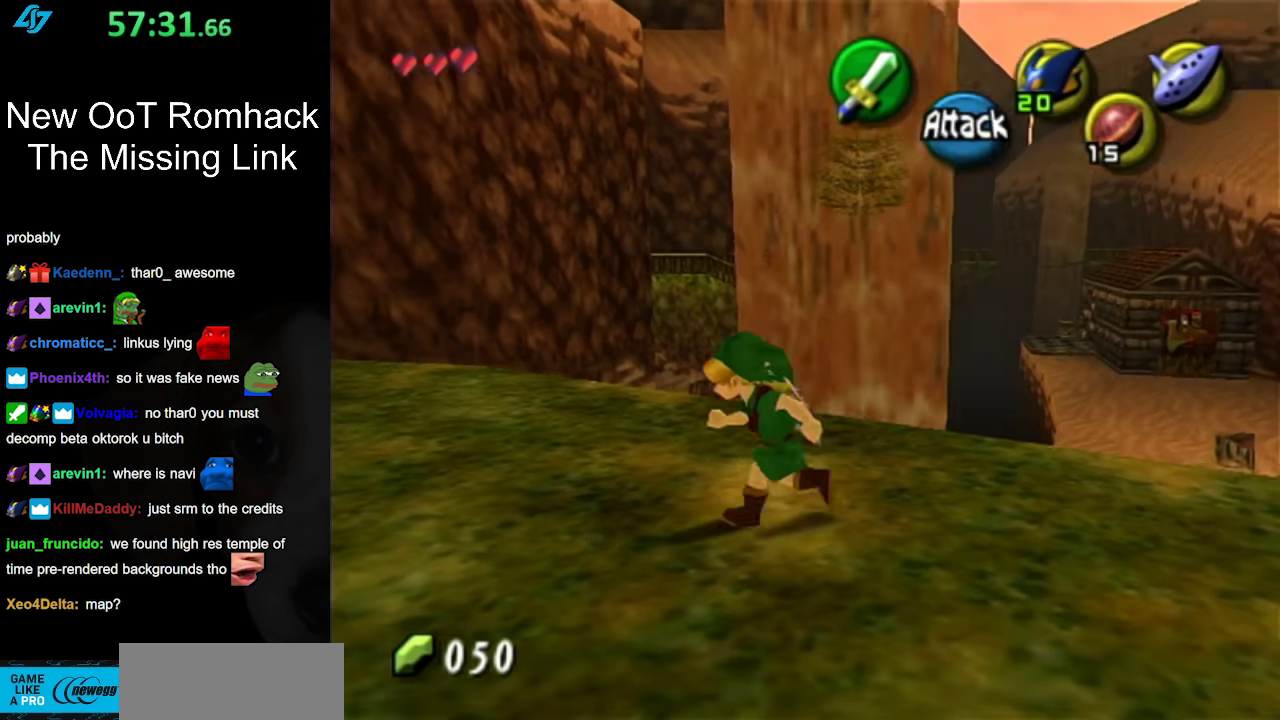
{"buttons": [], "left_stick": "up-left", "right_stick": "center", "events": [[83, "left_stick", "up-left"]]}
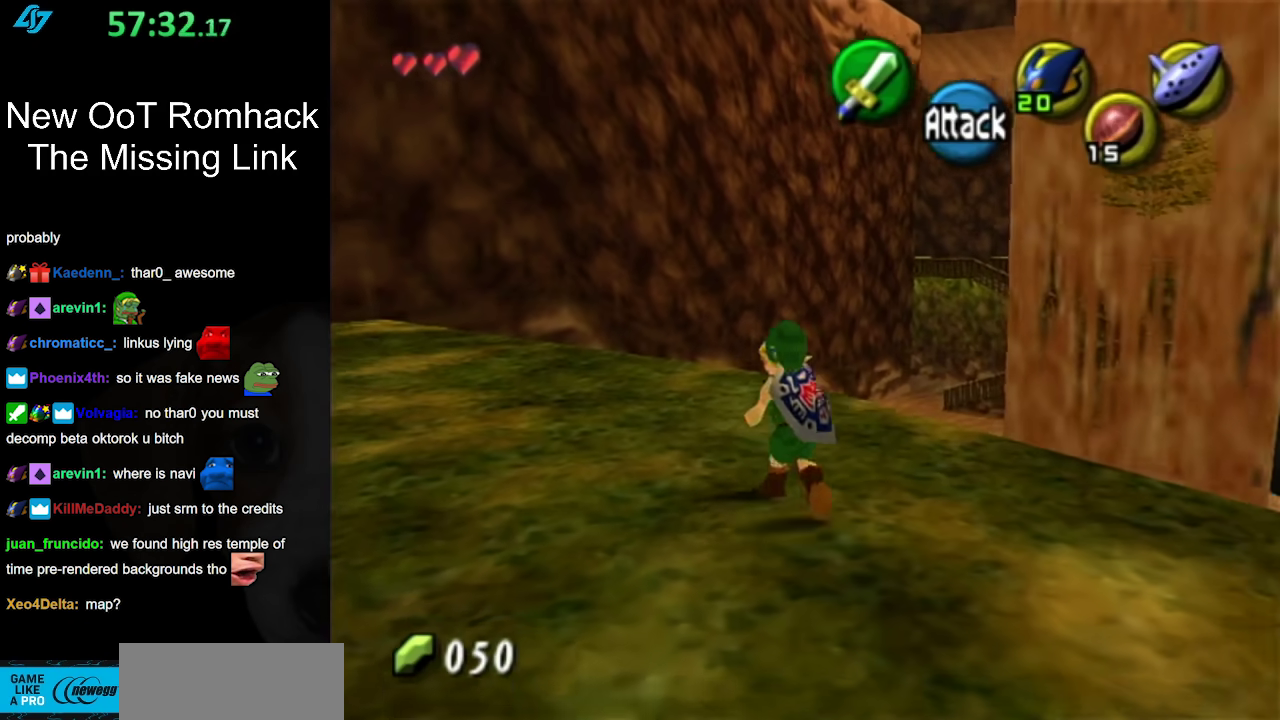
{"buttons": [], "left_stick": "up-right", "right_stick": "center", "events": [[167, "left_stick", "up"], [383, "left_stick", "up-right"]]}
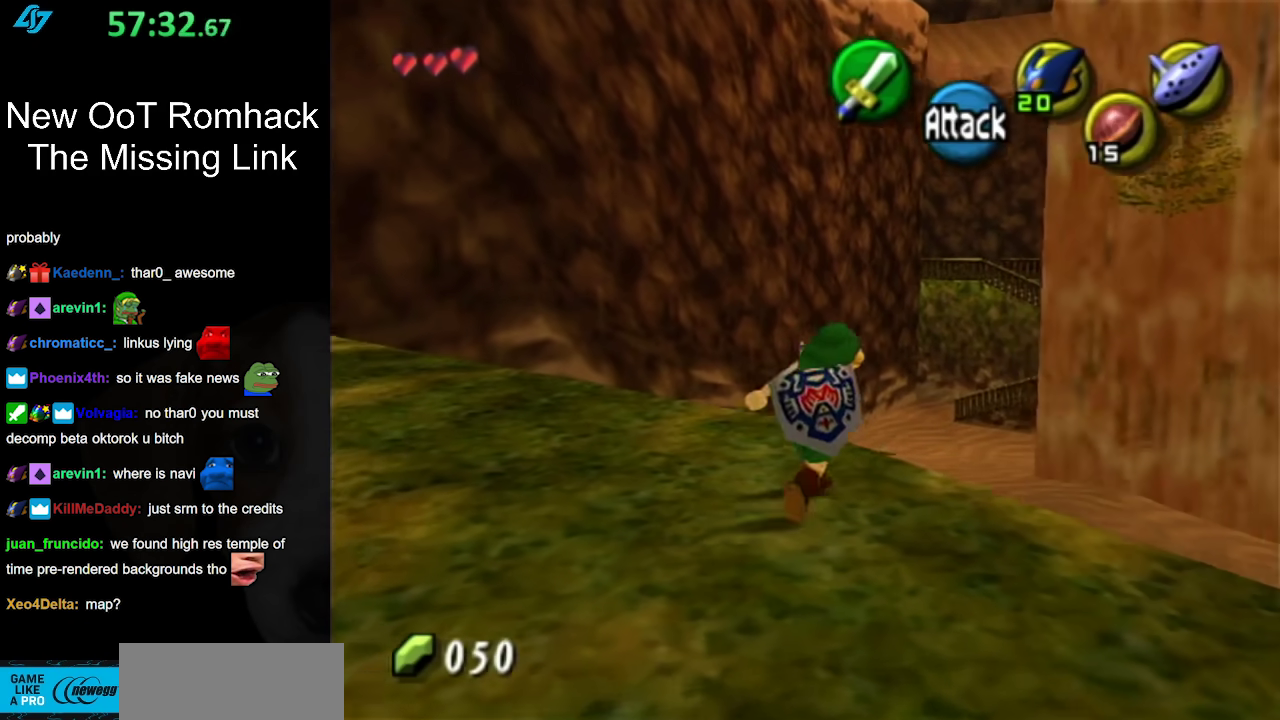
{"buttons": [], "left_stick": "center", "right_stick": "center", "events": [[33, "left_stick", "center"], [100, "right_stick", "up"], [250, "right_stick", "center"], [350, "left_stick", "down-right"], [500, "left_stick", "center"]]}
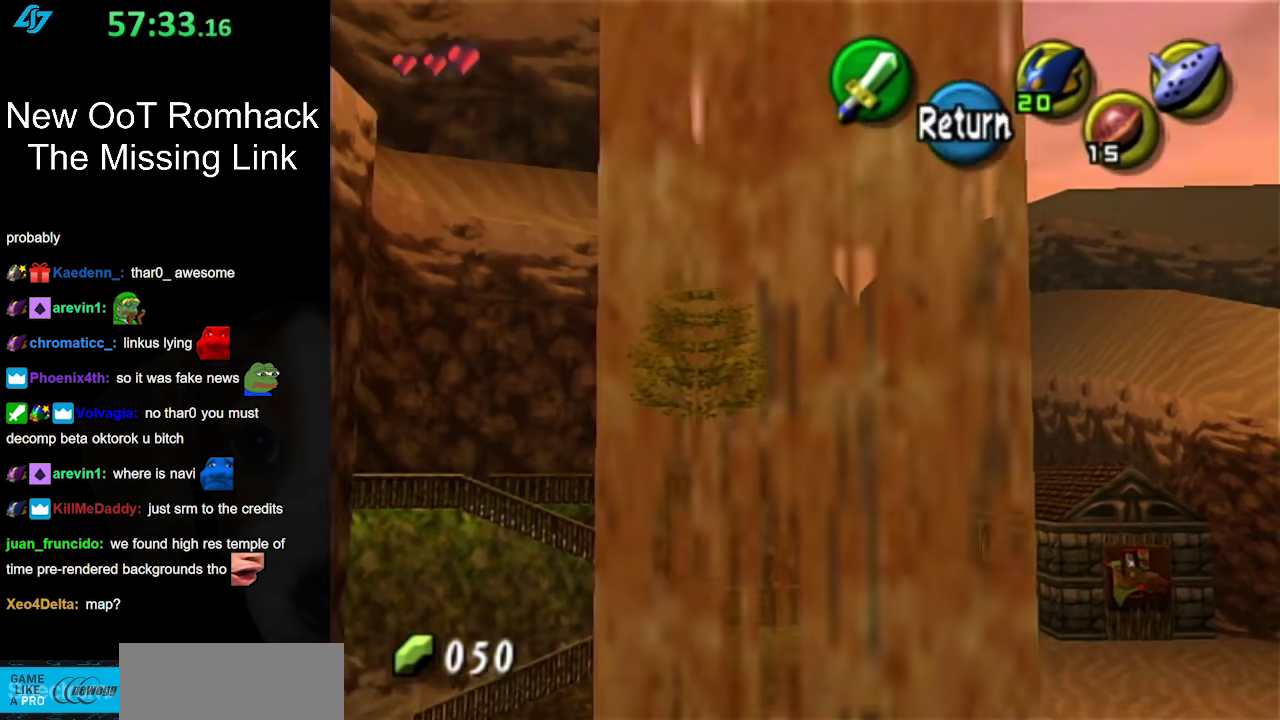
{"buttons": [], "left_stick": "down-left", "right_stick": "center", "events": [[417, "left_stick", "down-left"]]}